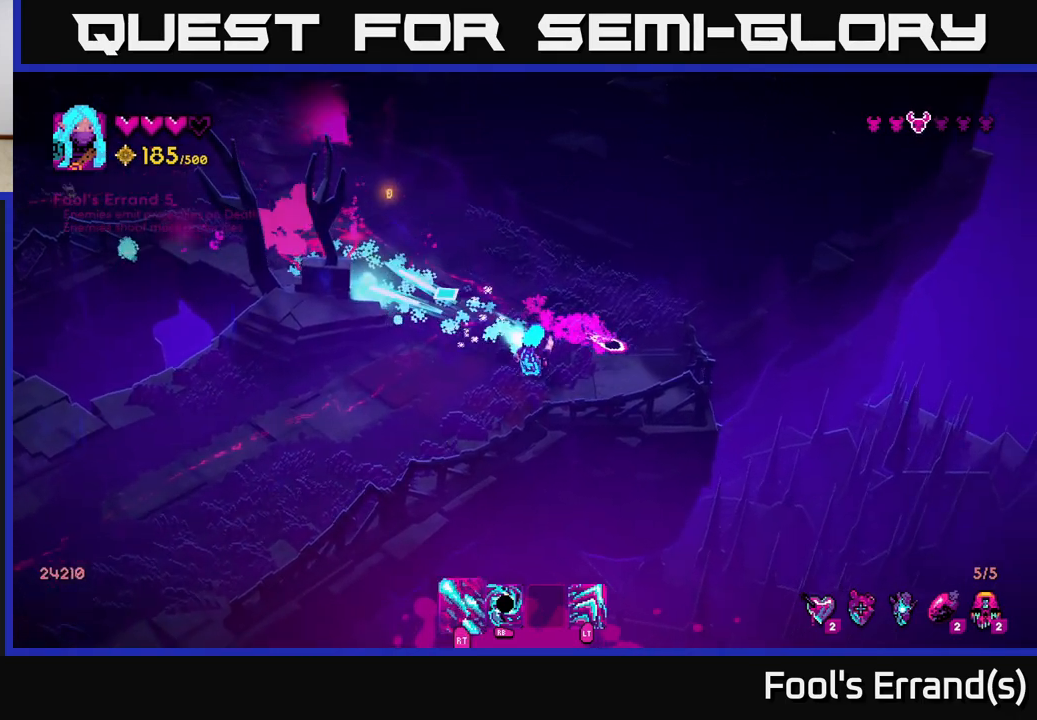
Gameplay with a controller (Xbox layout); each line is a JSON object with the inputs held at the frame after it. "events" lists button and stick changes between this image and that frame as [ms after this image, input, new state], when the widget could be followed in between.
{"buttons": ["R2"], "left_stick": "up-left", "right_stick": "up-left", "events": [[217, "left_stick", "up-left"], [250, "R2", "down"]]}
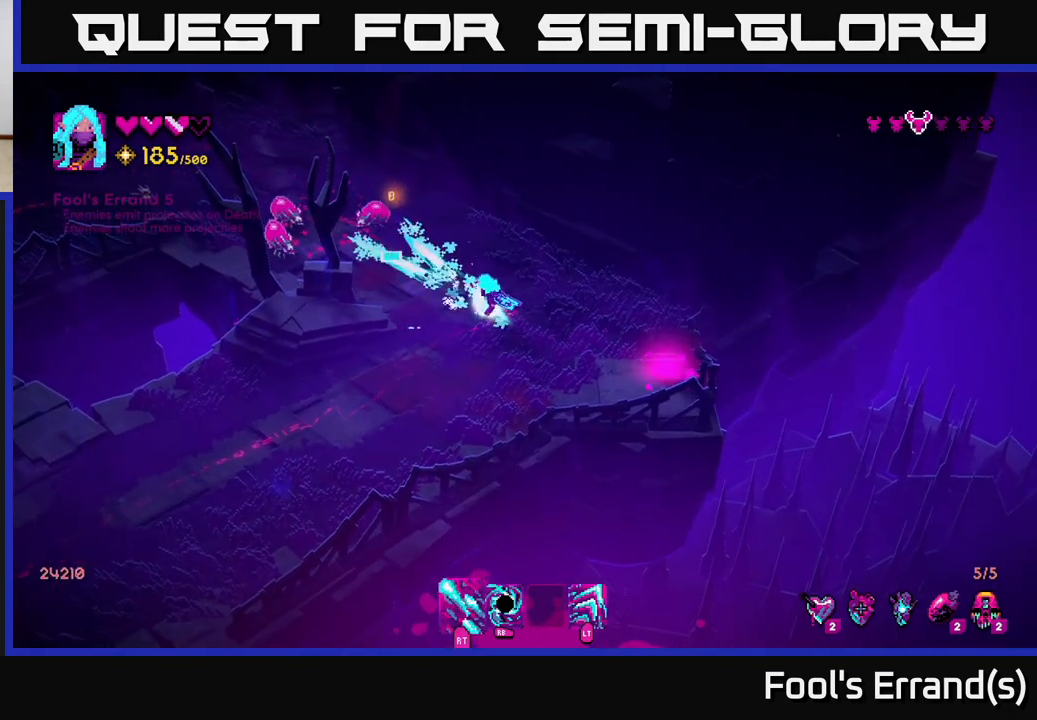
{"buttons": ["R2"], "left_stick": "up-left", "right_stick": "up-left", "events": [[167, "left_stick", "down"], [483, "left_stick", "up-left"]]}
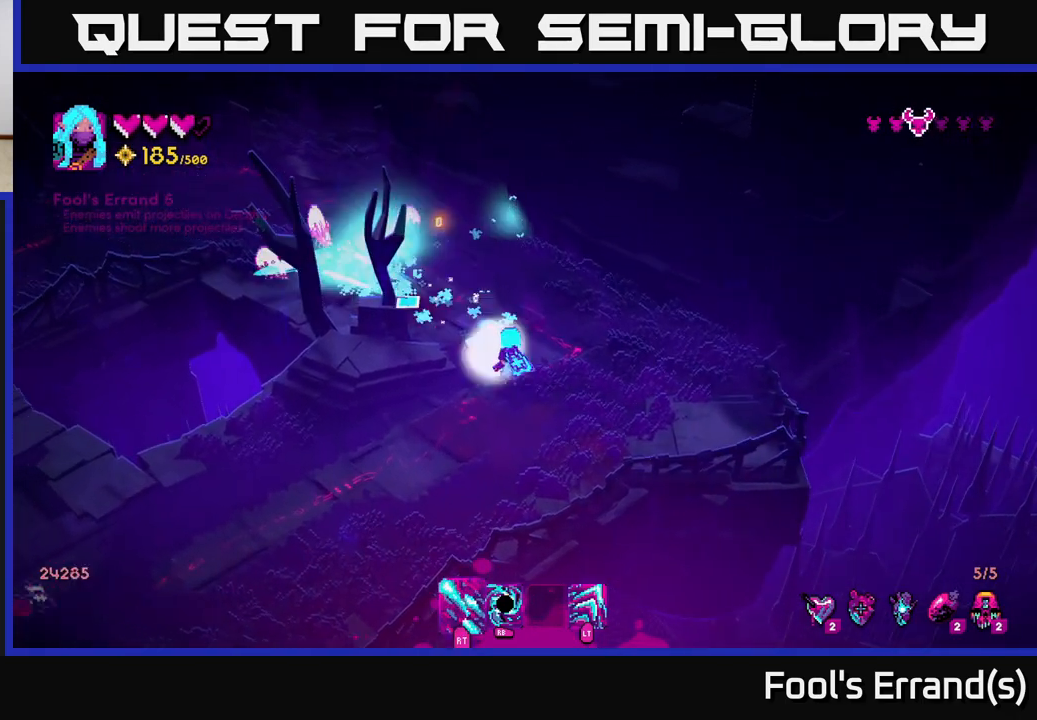
{"buttons": ["R2"], "left_stick": "down-right", "right_stick": "up-left", "events": [[17, "left_stick", "up"], [50, "R2", "up"], [150, "R2", "down"], [233, "left_stick", "right"], [283, "left_stick", "down-right"]]}
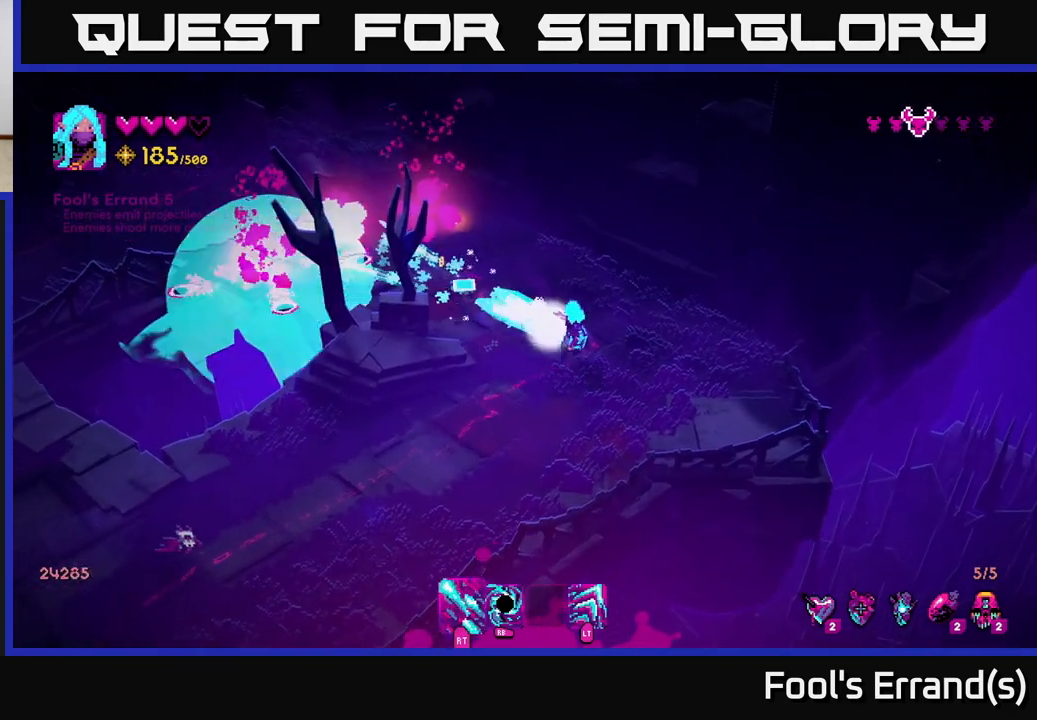
{"buttons": [], "left_stick": "up-left", "right_stick": "up-left", "events": [[50, "left_stick", "up-right"], [100, "left_stick", "up"], [133, "R2", "up"], [450, "left_stick", "up-left"]]}
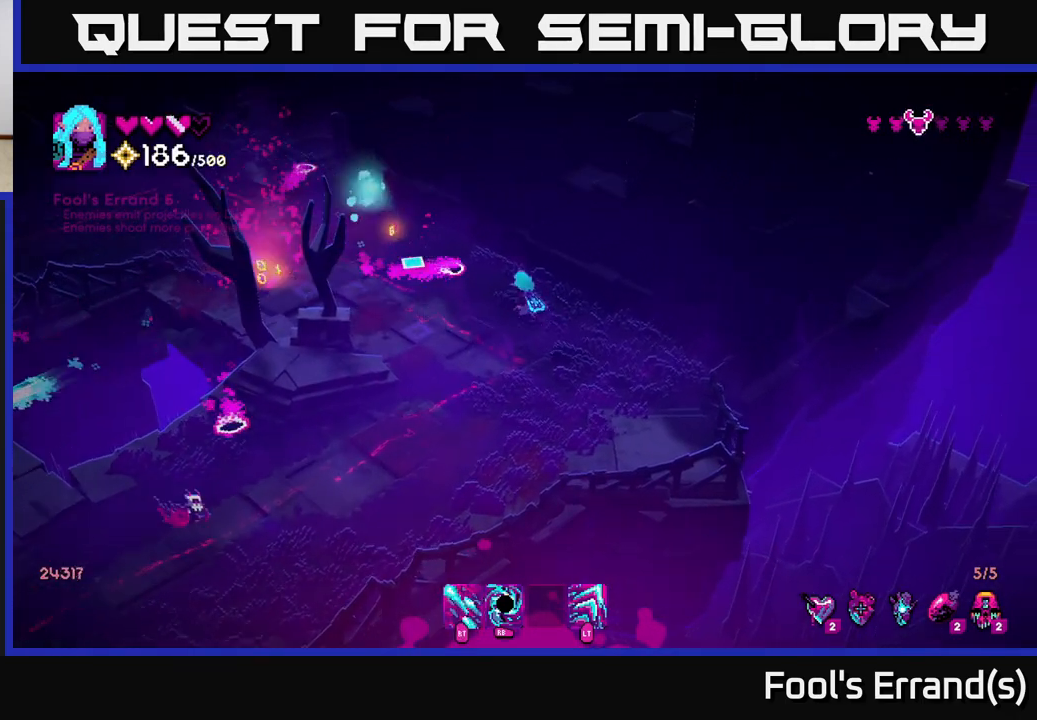
{"buttons": [], "left_stick": "down-left", "right_stick": "down-left", "events": [[50, "L2", "down"], [217, "L2", "up"], [483, "left_stick", "down-left"], [483, "right_stick", "down-left"]]}
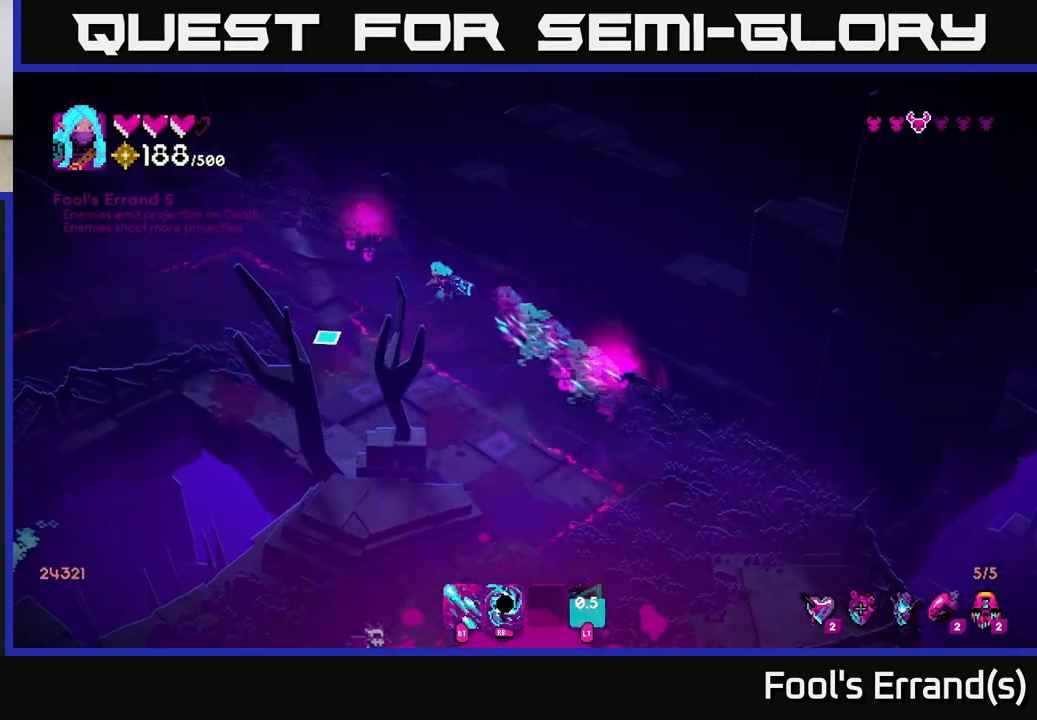
{"buttons": ["R2"], "left_stick": "down-right", "right_stick": "down", "events": [[100, "left_stick", "down"], [133, "right_stick", "down"], [200, "left_stick", "down-right"], [417, "R2", "down"]]}
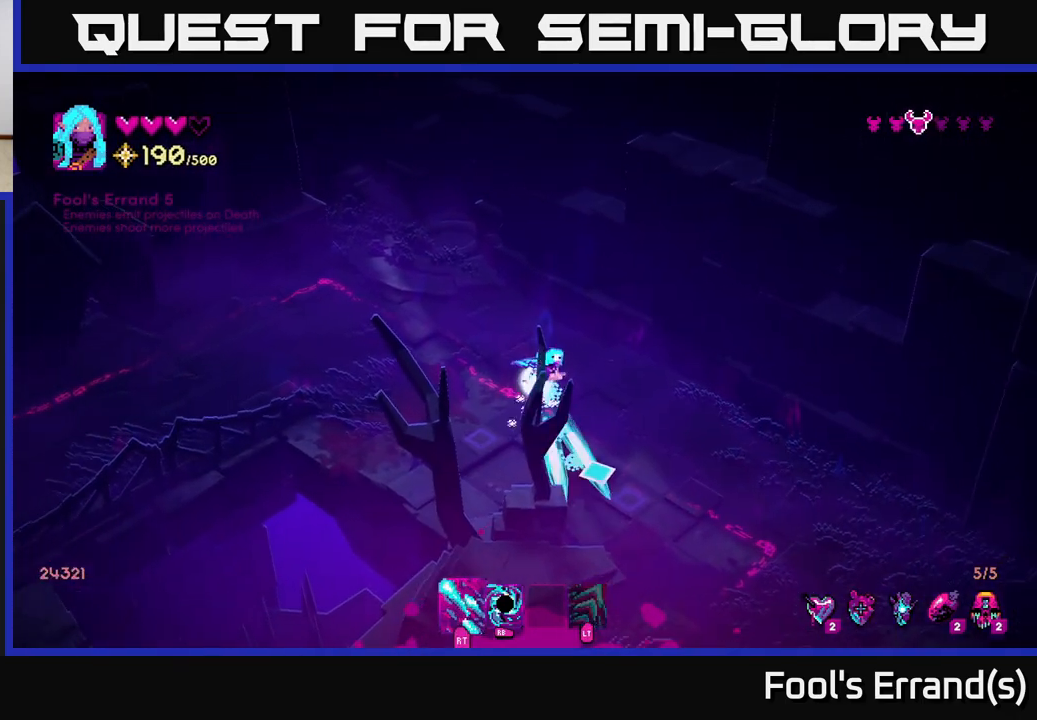
{"buttons": [], "left_stick": "up-left", "right_stick": "down", "events": [[117, "left_stick", "down"], [283, "left_stick", "up-left"], [417, "R2", "up"]]}
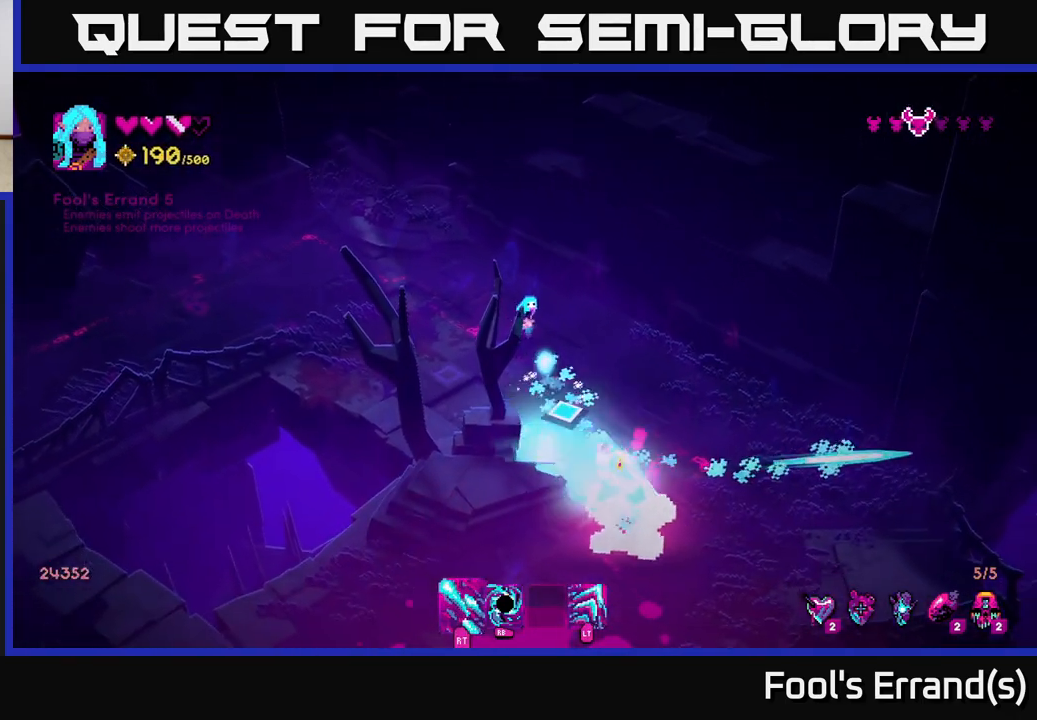
{"buttons": [], "left_stick": "down-right", "right_stick": "down-left", "events": [[133, "left_stick", "down-left"], [217, "left_stick", "down-right"], [383, "right_stick", "down-left"]]}
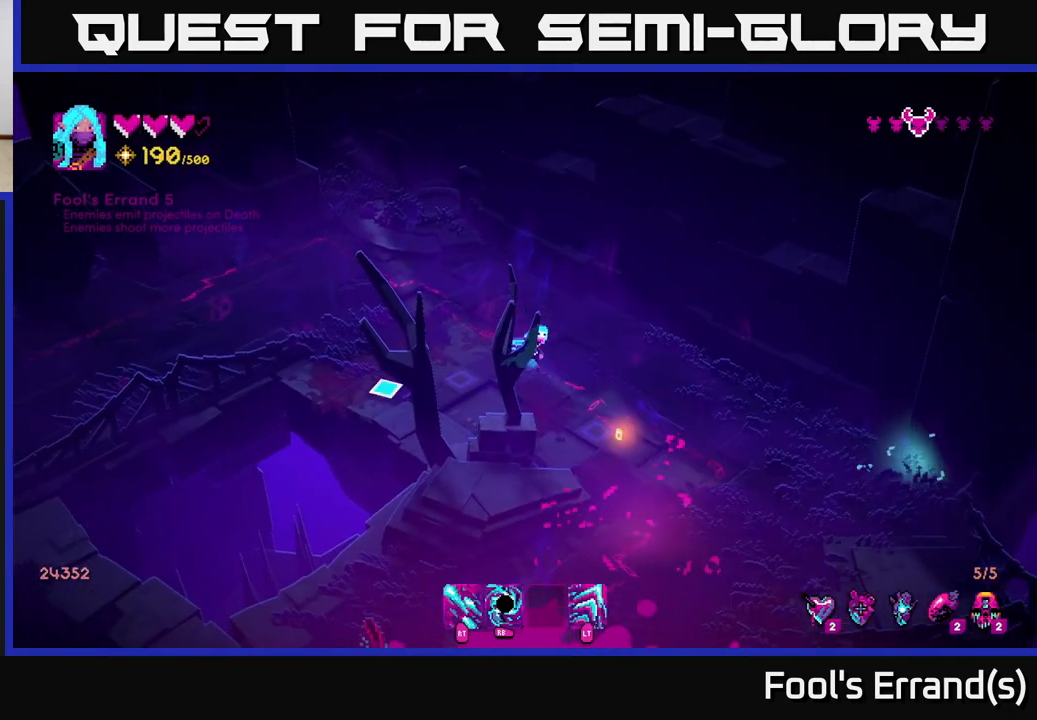
{"buttons": [], "left_stick": "down-right", "right_stick": "down-left", "events": [[133, "left_stick", "down"], [467, "left_stick", "down-right"]]}
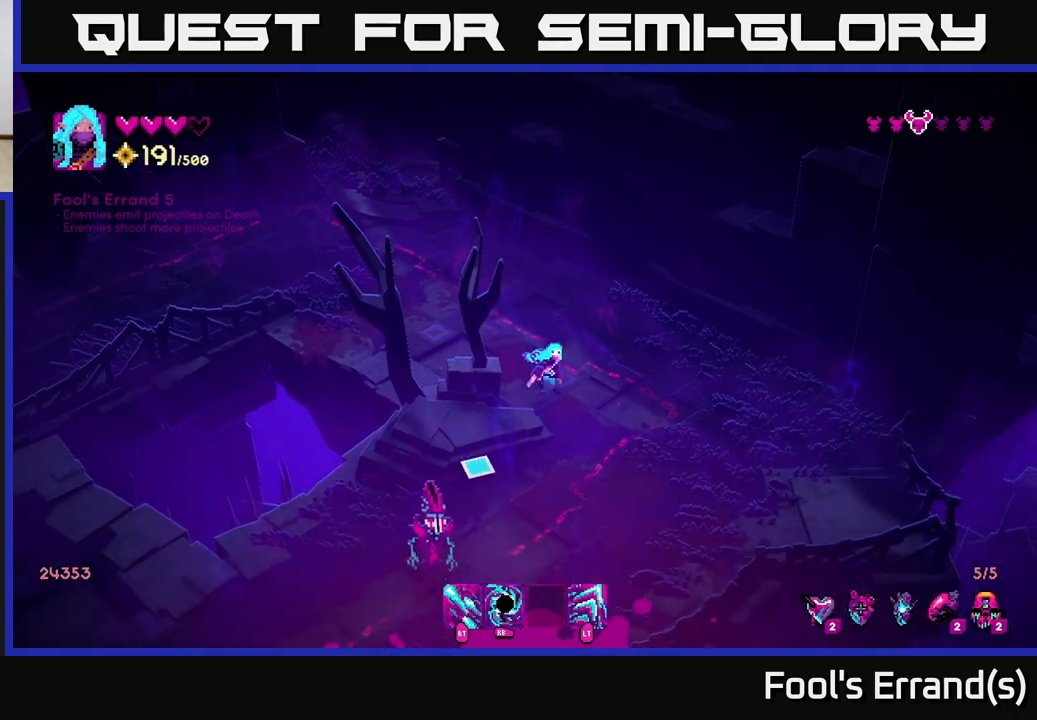
{"buttons": ["R2"], "left_stick": "right", "right_stick": "down-left", "events": [[50, "R2", "down"], [300, "left_stick", "down"], [483, "left_stick", "right"]]}
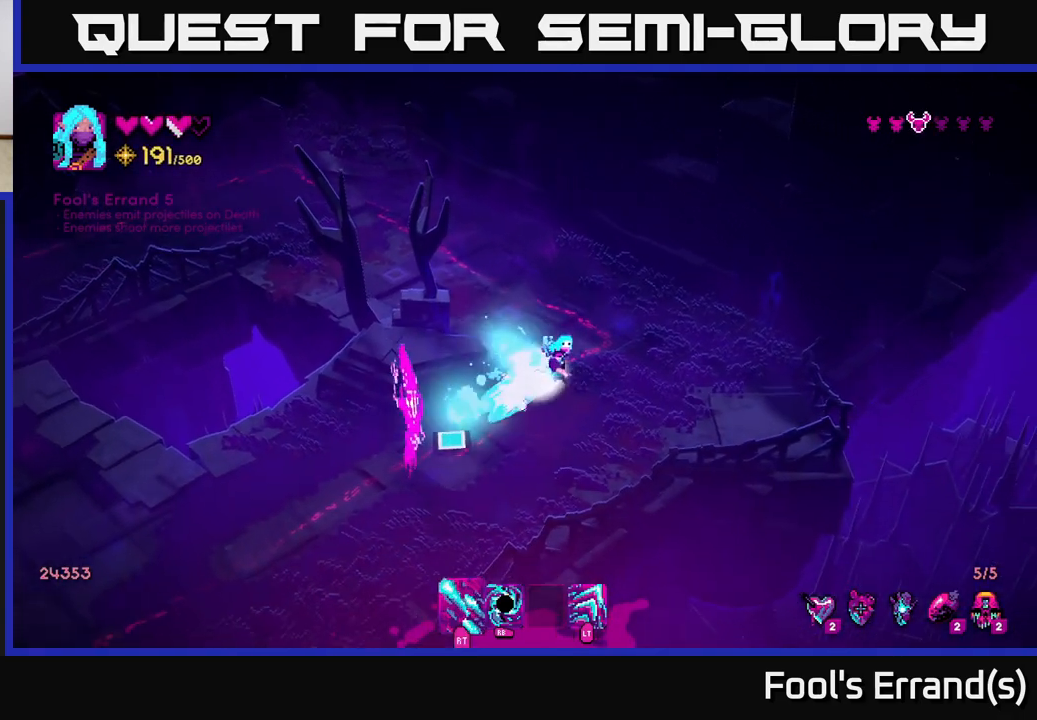
{"buttons": ["L2"], "left_stick": "up-left", "right_stick": "down-left", "events": [[67, "left_stick", "up-right"], [183, "left_stick", "up"], [233, "R2", "up"], [300, "left_stick", "up-left"], [467, "L2", "down"]]}
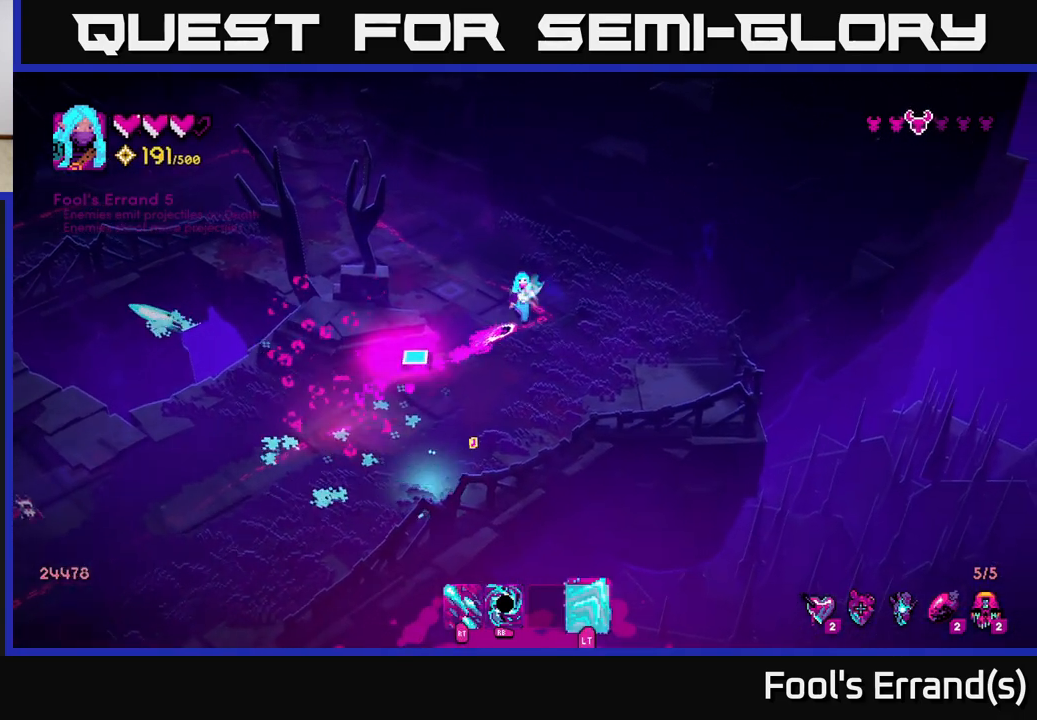
{"buttons": [], "left_stick": "down-right", "right_stick": "down-left", "events": [[67, "L2", "up"], [183, "left_stick", "up-right"], [267, "left_stick", "down-right"]]}
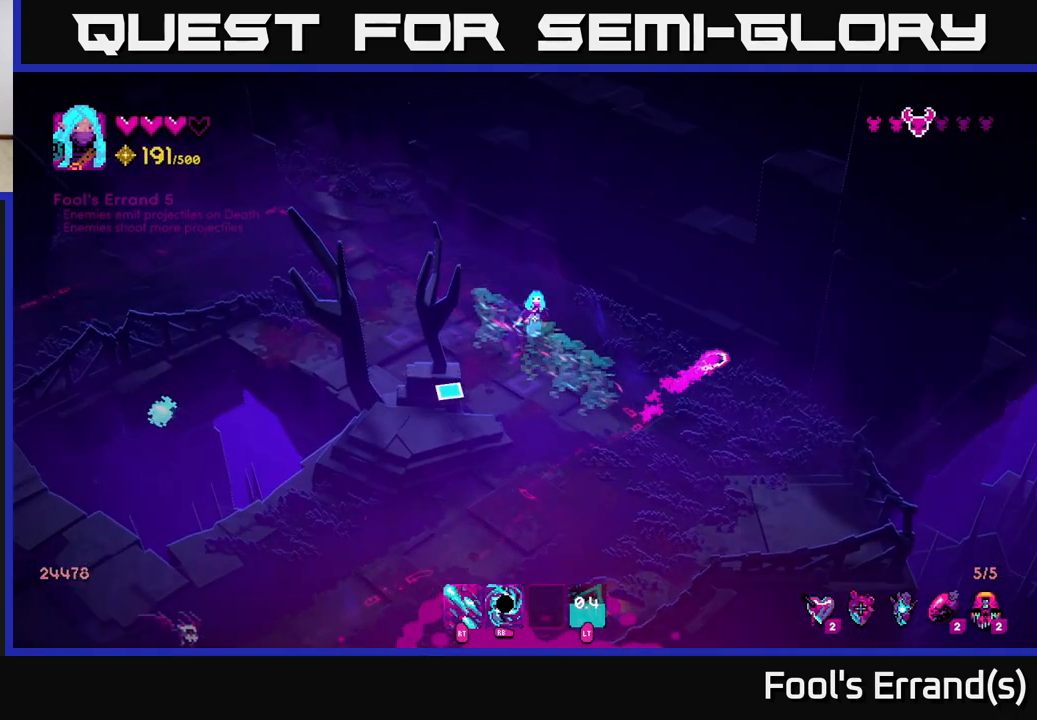
{"buttons": [], "left_stick": "down", "right_stick": "down-left", "events": [[50, "left_stick", "down"]]}
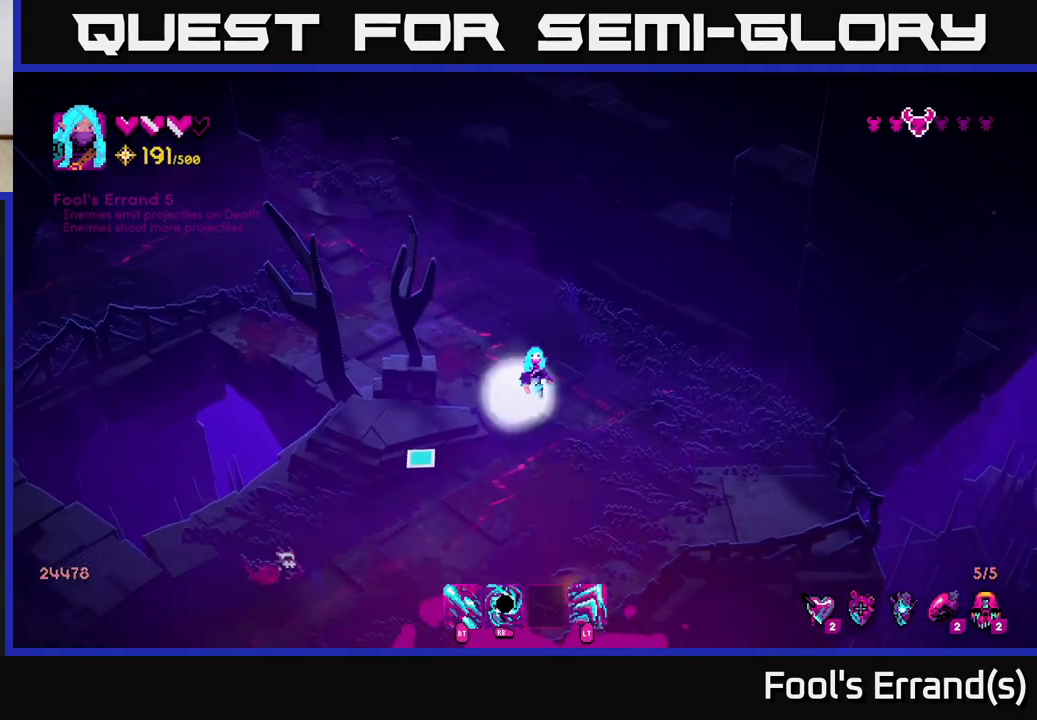
{"buttons": ["R2"], "left_stick": "down", "right_stick": "down-left", "events": [[17, "R2", "down"]]}
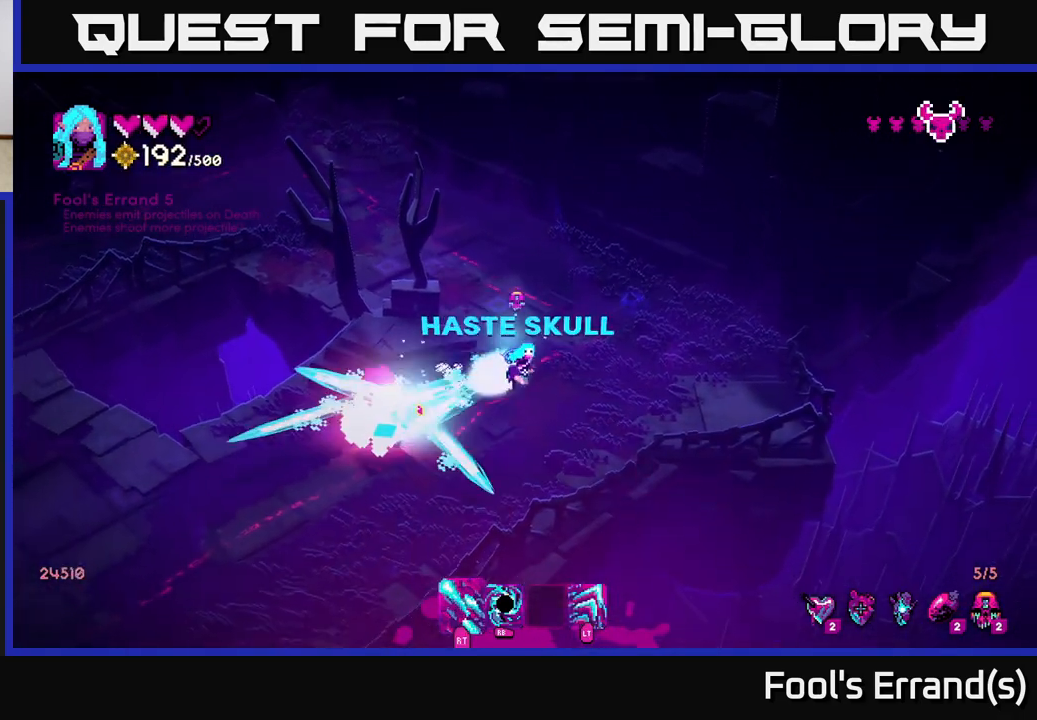
{"buttons": [], "left_stick": "up-left", "right_stick": "down-left", "events": [[50, "R2", "up"], [117, "L2", "down"], [117, "left_stick", "down-left"], [200, "L2", "up"], [500, "left_stick", "up-left"]]}
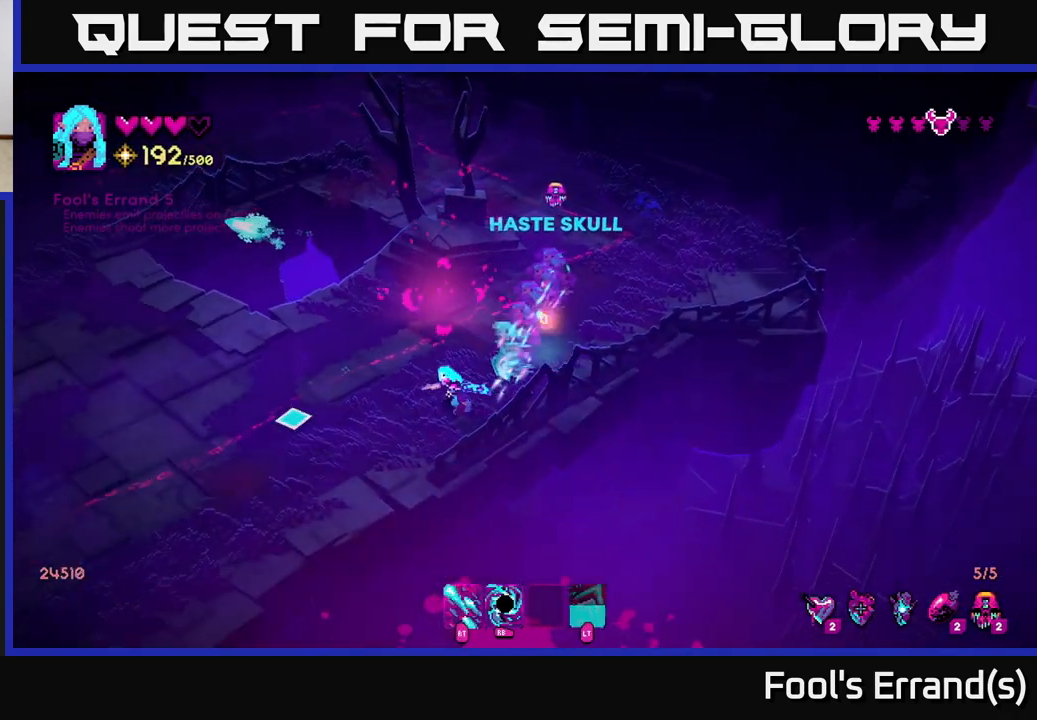
{"buttons": [], "left_stick": "left", "right_stick": "left", "events": [[50, "right_stick", "up-left"], [317, "right_stick", "left"], [367, "left_stick", "left"]]}
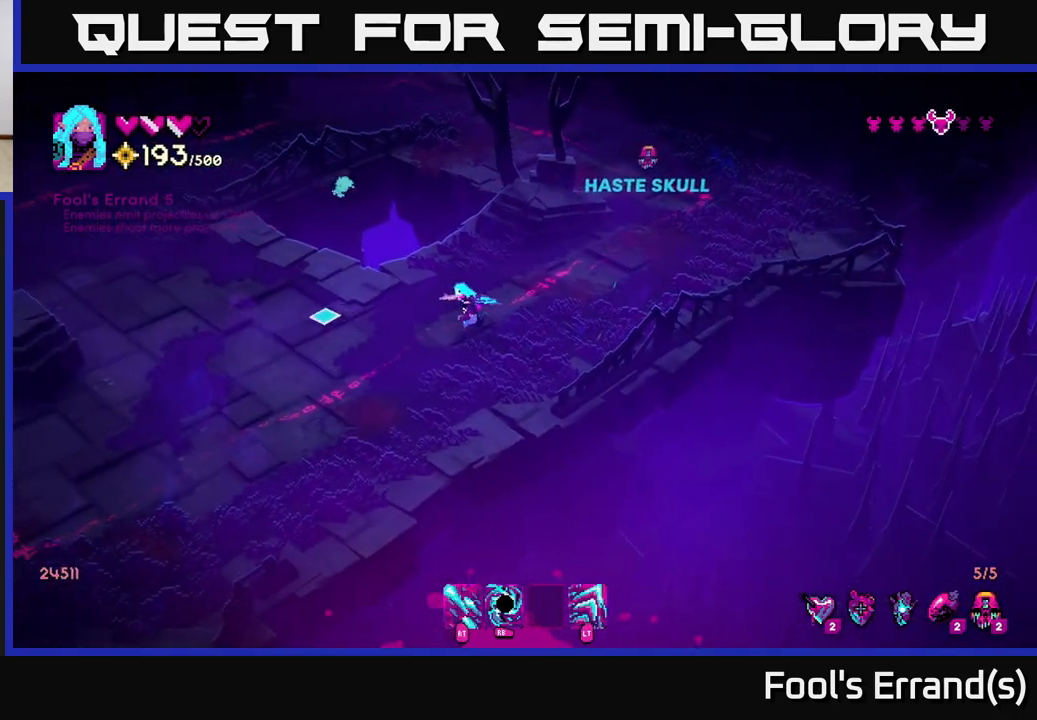
{"buttons": [], "left_stick": "left", "right_stick": "left", "events": [[17, "left_stick", "down-left"], [200, "left_stick", "left"], [217, "right_stick", "up-left"], [400, "right_stick", "left"]]}
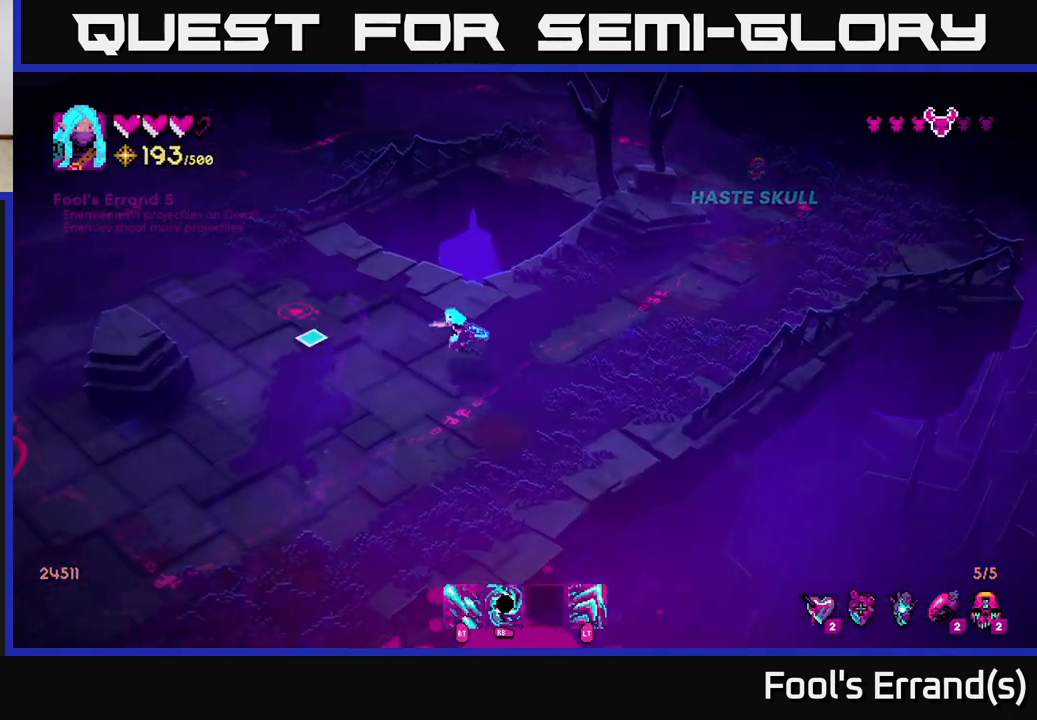
{"buttons": [], "left_stick": "up-left", "right_stick": "up-left", "events": [[183, "left_stick", "up-left"], [300, "right_stick", "up-left"], [333, "L2", "down"], [450, "L2", "up"]]}
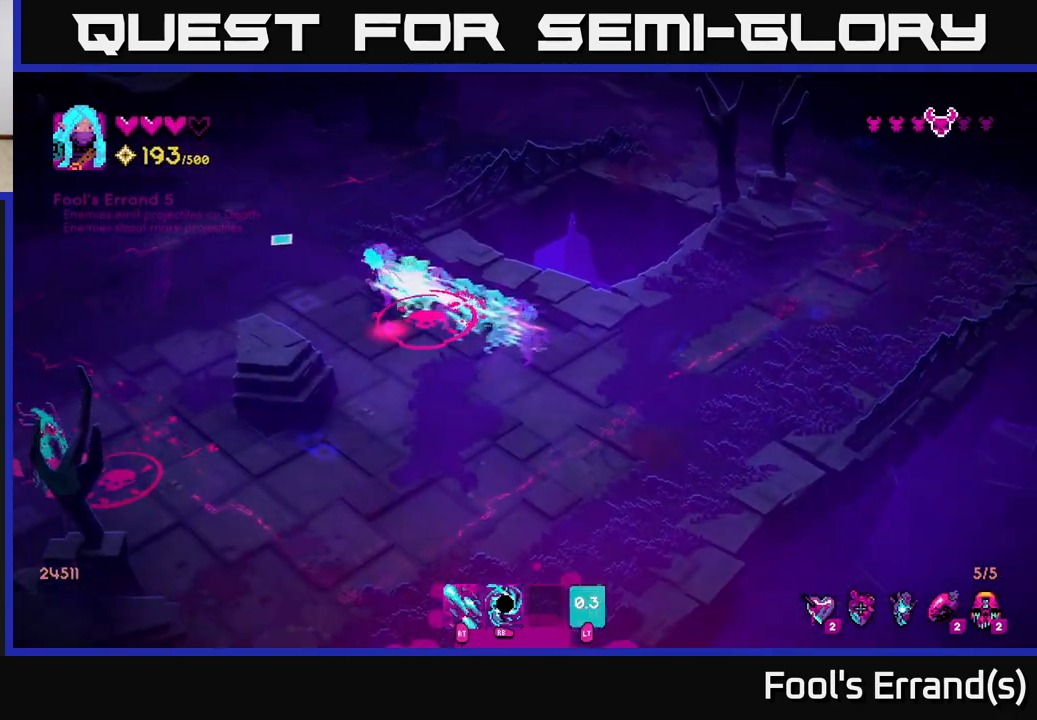
{"buttons": [], "left_stick": "up-right", "right_stick": "down-right", "events": [[150, "right_stick", "up-right"], [200, "right_stick", "right"], [317, "right_stick", "down-right"], [467, "left_stick", "up-right"]]}
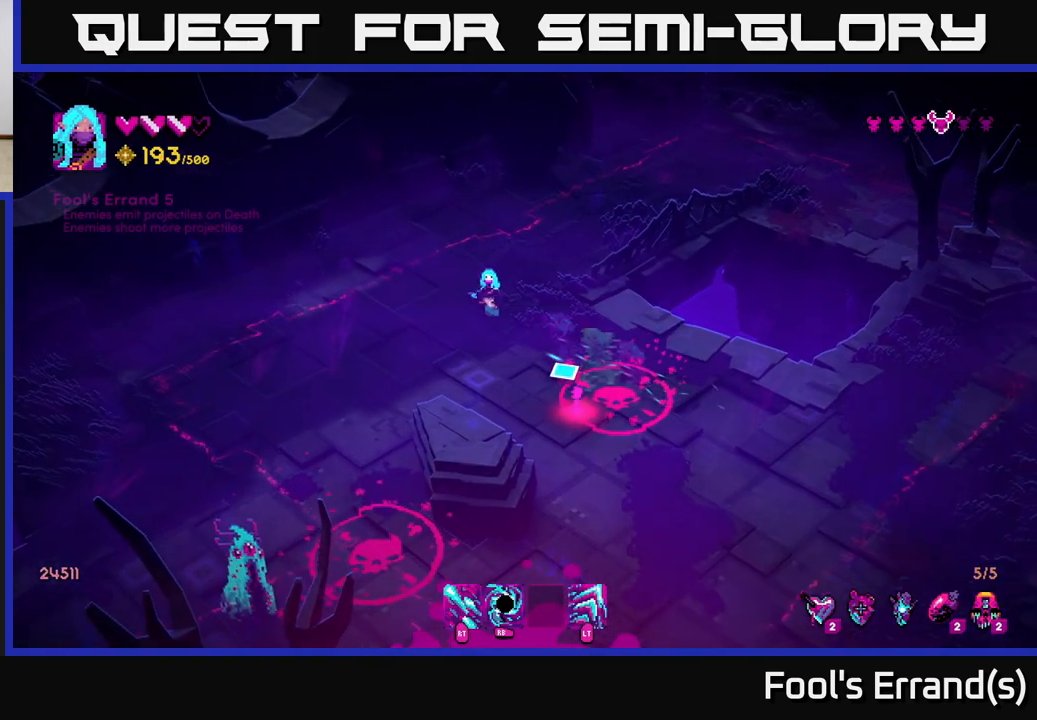
{"buttons": [], "left_stick": "center", "right_stick": "down", "events": [[100, "left_stick", "right"], [183, "right_stick", "down"], [200, "left_stick", "center"]]}
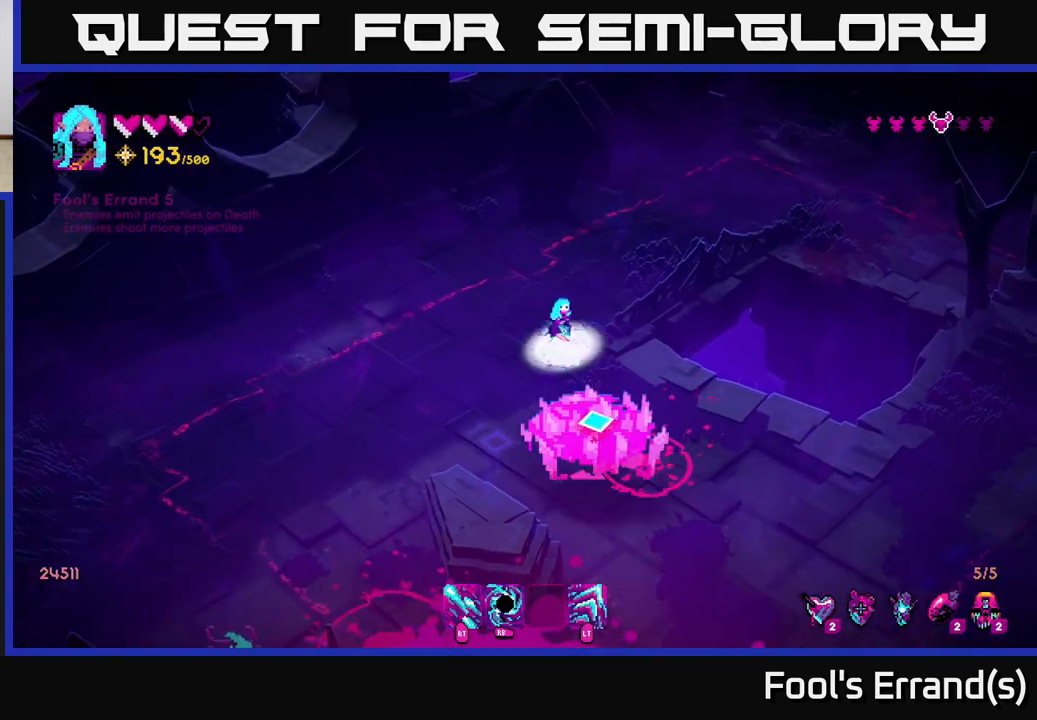
{"buttons": ["R2"], "left_stick": "up-left", "right_stick": "down", "events": [[33, "R2", "down"], [83, "left_stick", "down"], [283, "left_stick", "up-left"]]}
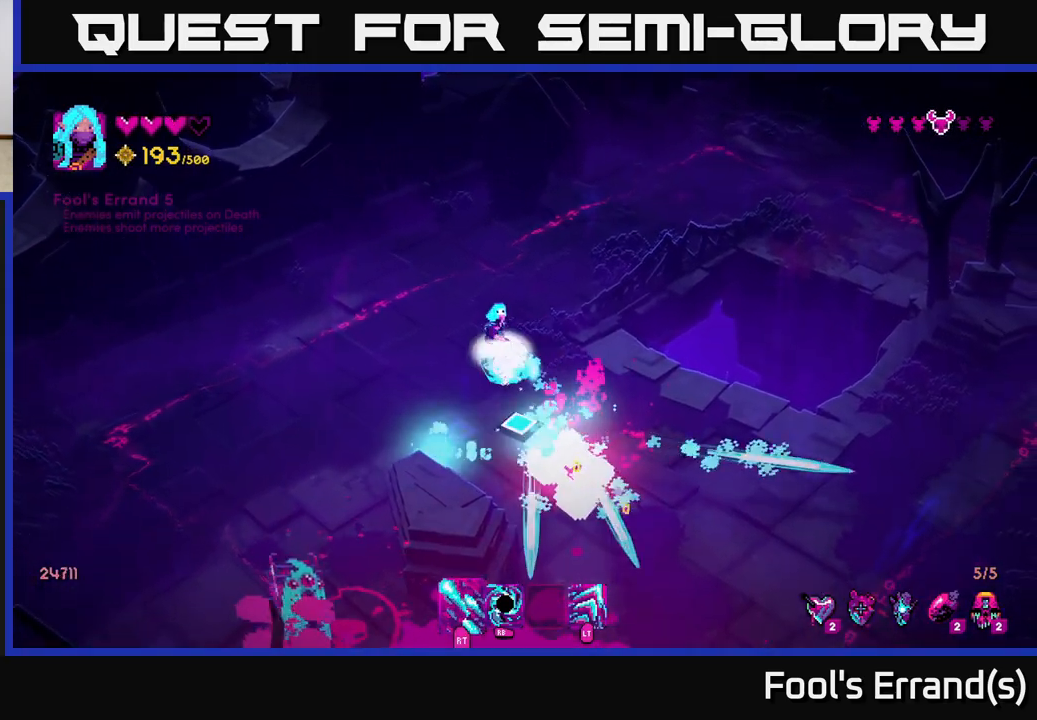
{"buttons": ["R2"], "left_stick": "down-right", "right_stick": "down", "events": [[100, "R2", "up"], [150, "left_stick", "down-left"], [233, "left_stick", "down-right"], [367, "R2", "down"]]}
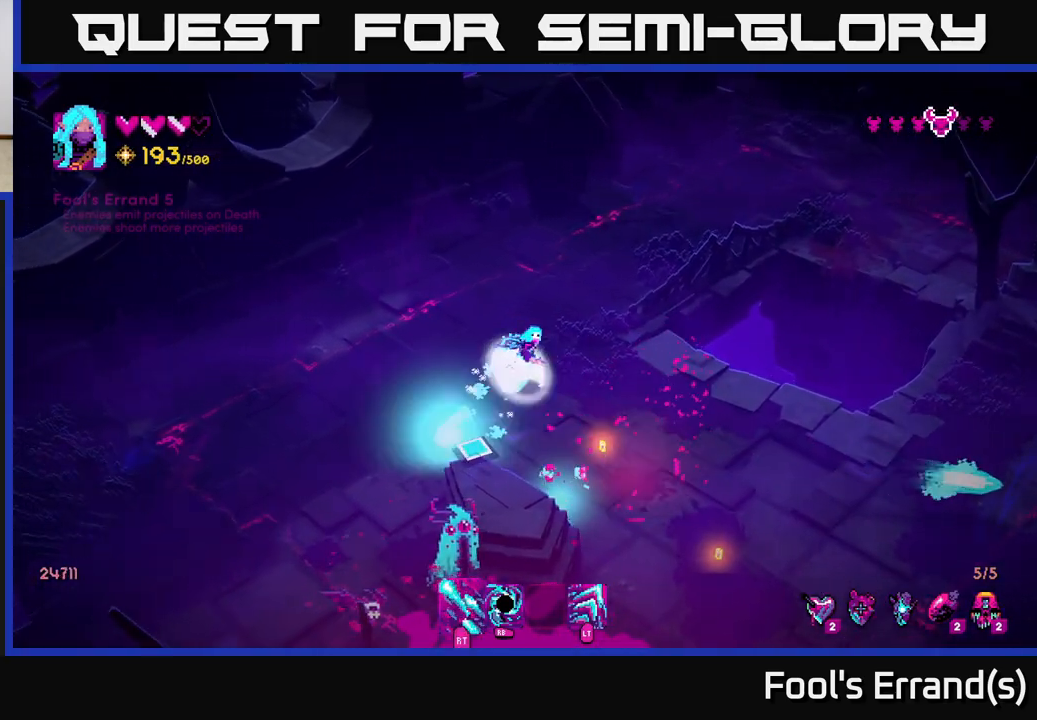
{"buttons": [], "left_stick": "down-right", "right_stick": "down-left", "events": [[133, "left_stick", "down"], [167, "right_stick", "down-left"], [283, "left_stick", "down-right"], [300, "R2", "up"]]}
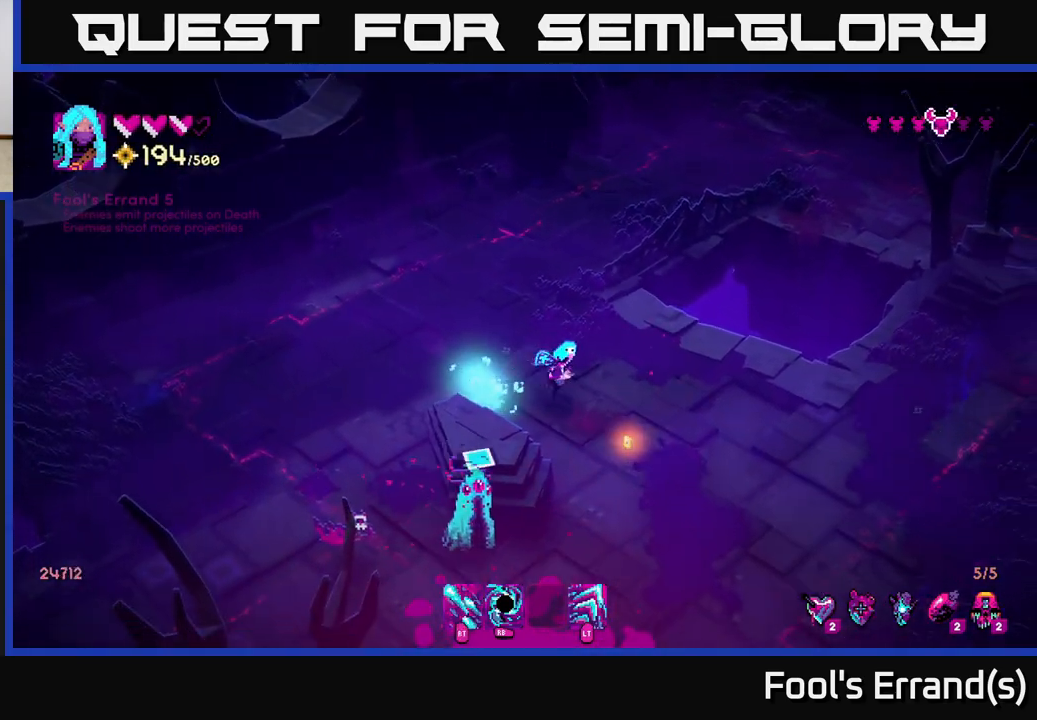
{"buttons": ["R2"], "left_stick": "right", "right_stick": "down-left", "events": [[183, "R2", "down"], [450, "left_stick", "right"]]}
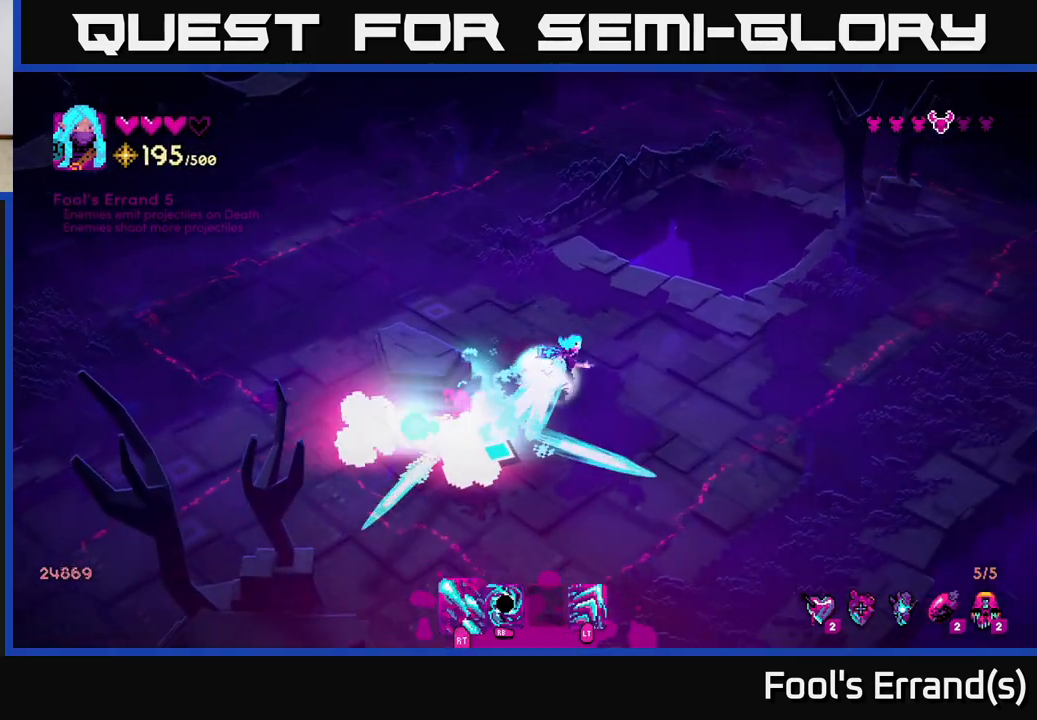
{"buttons": ["R2"], "left_stick": "down-right", "right_stick": "left", "events": [[67, "left_stick", "down-right"], [150, "R2", "up"], [183, "left_stick", "down"], [200, "right_stick", "left"], [233, "R2", "down"], [317, "left_stick", "down-right"]]}
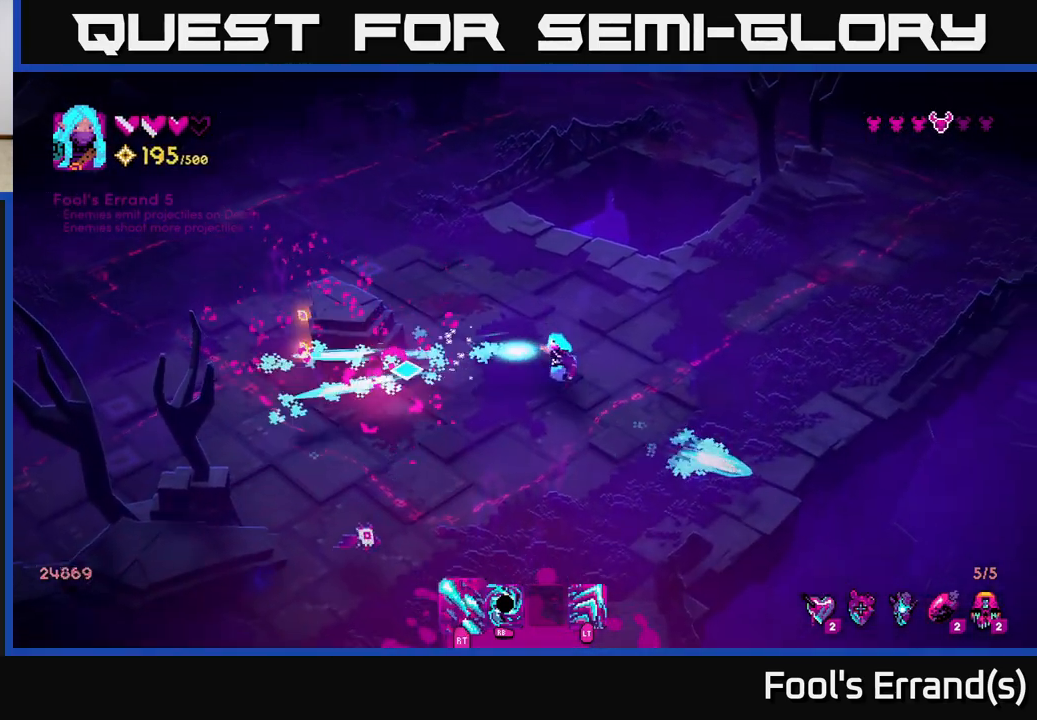
{"buttons": ["R2"], "left_stick": "up", "right_stick": "down-left", "events": [[100, "left_stick", "down-left"], [233, "right_stick", "down-left"], [283, "left_stick", "up-left"], [350, "left_stick", "up"]]}
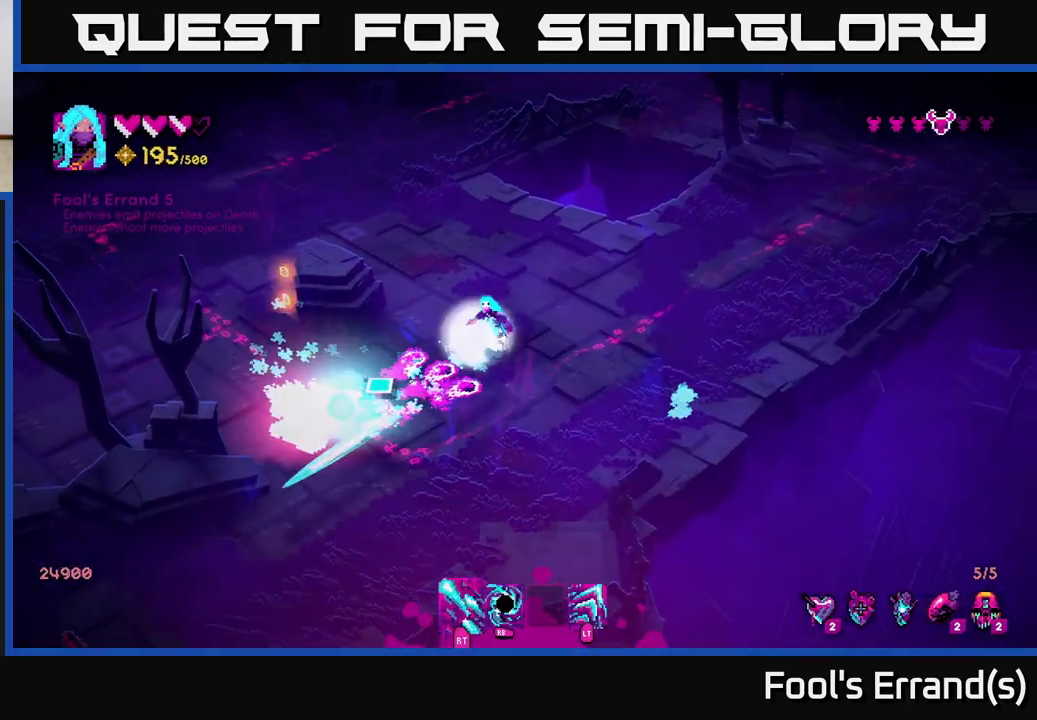
{"buttons": [], "left_stick": "left", "right_stick": "down-left", "events": [[167, "L2", "down"], [167, "R2", "up"], [167, "left_stick", "up-left"], [300, "L2", "up"], [400, "left_stick", "left"]]}
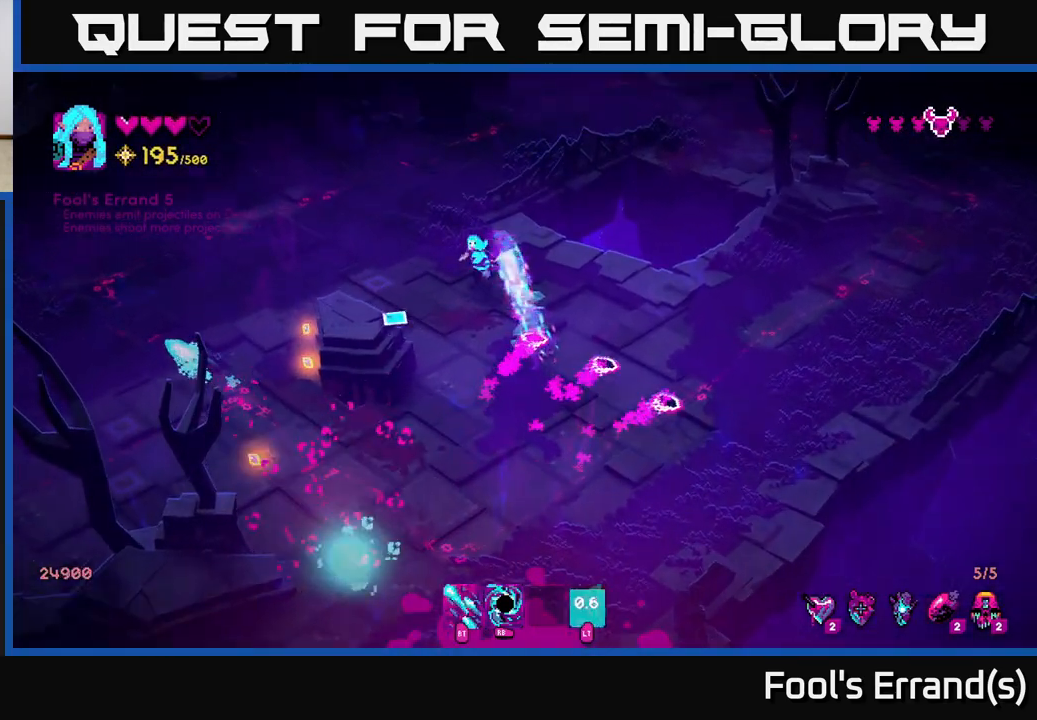
{"buttons": [], "left_stick": "down-left", "right_stick": "down", "events": [[17, "left_stick", "down-left"], [17, "right_stick", "center"], [267, "right_stick", "down"]]}
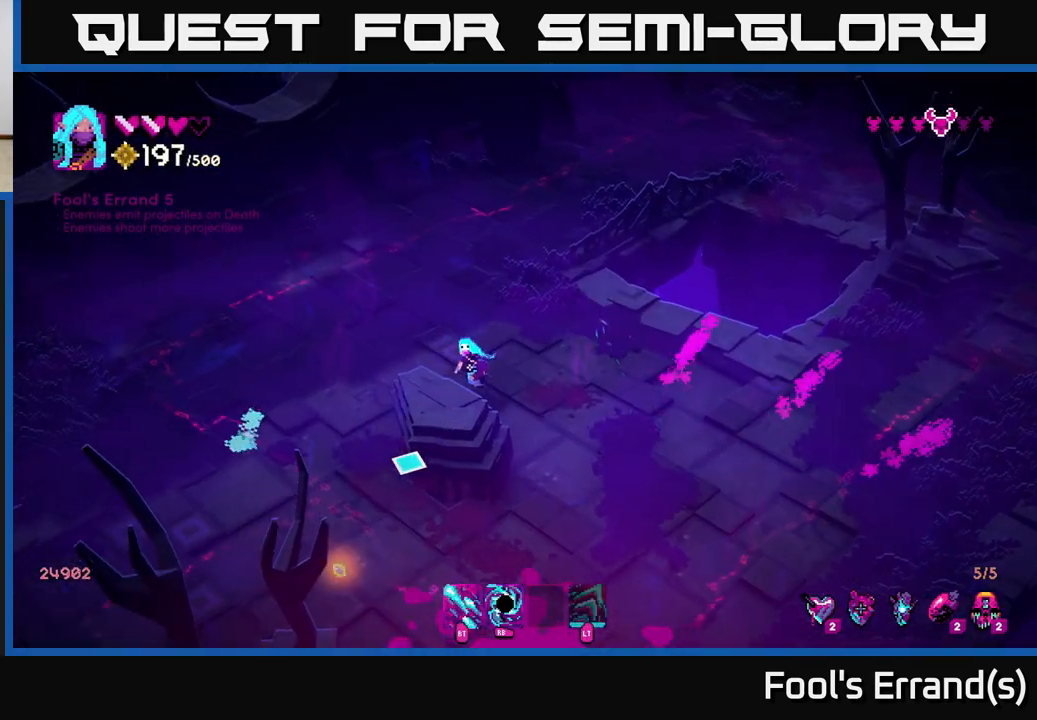
{"buttons": [], "left_stick": "left", "right_stick": "down", "events": [[33, "left_stick", "left"], [167, "left_stick", "down-left"], [400, "left_stick", "left"]]}